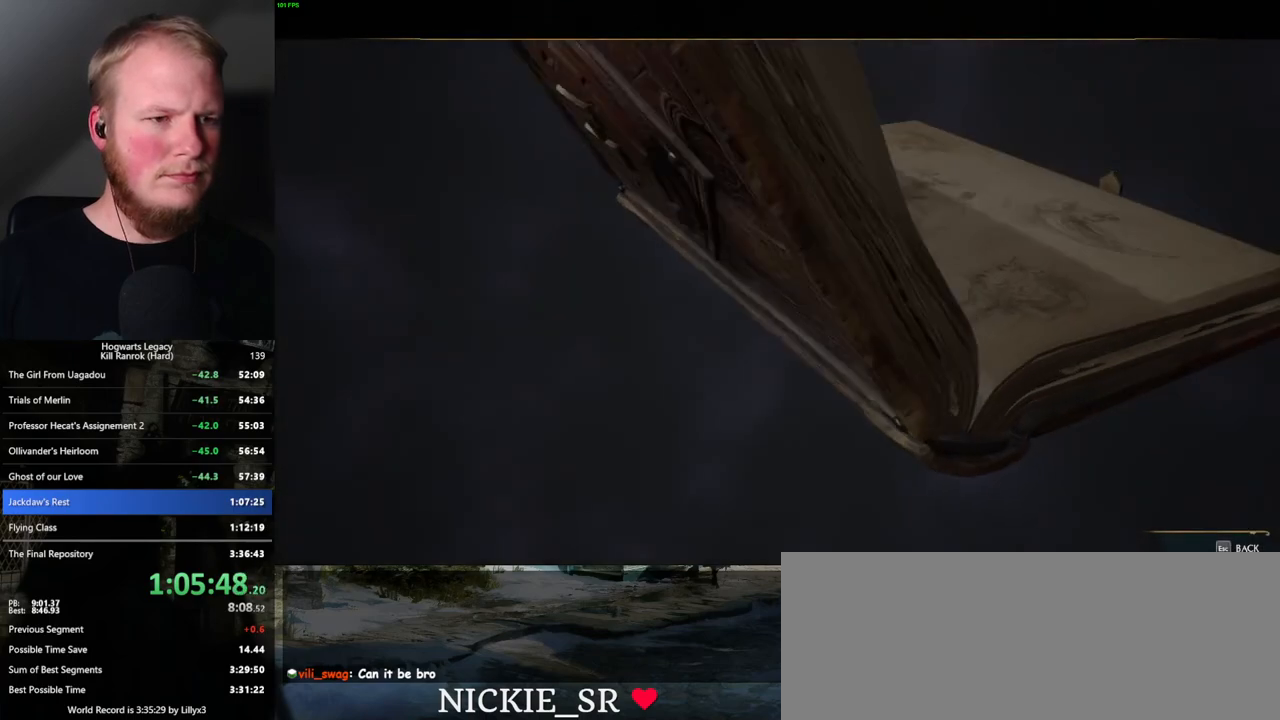
Gameplay with keyboard and mouse; each line is a JSON object with the keys and mouse buttons held at the frame after it. "events" lists presses ("down") and releases ("up") of ".", "/", "0", "1", "2", "3", "4", "5", "6", "7", "8", "9", "a", "alt_l", "alt_r", "b", "backslash", "backspace", "c", "caps_lock", "comma", "ctrl_l", "ctrl_r", "d", "e", "equals", "escape", "f", "f1", "f10", "f11", "f12", "f2", "f3", "f4", "f5", "f6", "f7", "f8", "f9", "g", "h", "i", "j", "k", "l", "lbracket", "m", "minus", "n", "o", "p", "q", "quote", "r", "rbracket", "return", "s", "semicolon", "shift_l", "shift_r", "space", "super_l", "super_r", "t", "tab", "tilde", "u", "v", "w", "x", "y", "z", "mouse_left", "mouse_wheel", "mouse_right", "mouse_mb4" and "mouse_mb5" between this image and that frame as [ms after this image, input, new state], when the widget could be followed in between. "mouse_left", "mouse_wheel", "mouse_right", "mouse_mb4", "mouse_mb5" = the "left", "wheel", "right", "mb4", "mb5" buttons of the "mouse" list. No other keys are recorded. "wheel" means that the mouse wheel is clicked or scrolled. Mouse movement is not recorded.
{"keys": ["space"], "mouse": [], "events": [[417, "space", "down"]]}
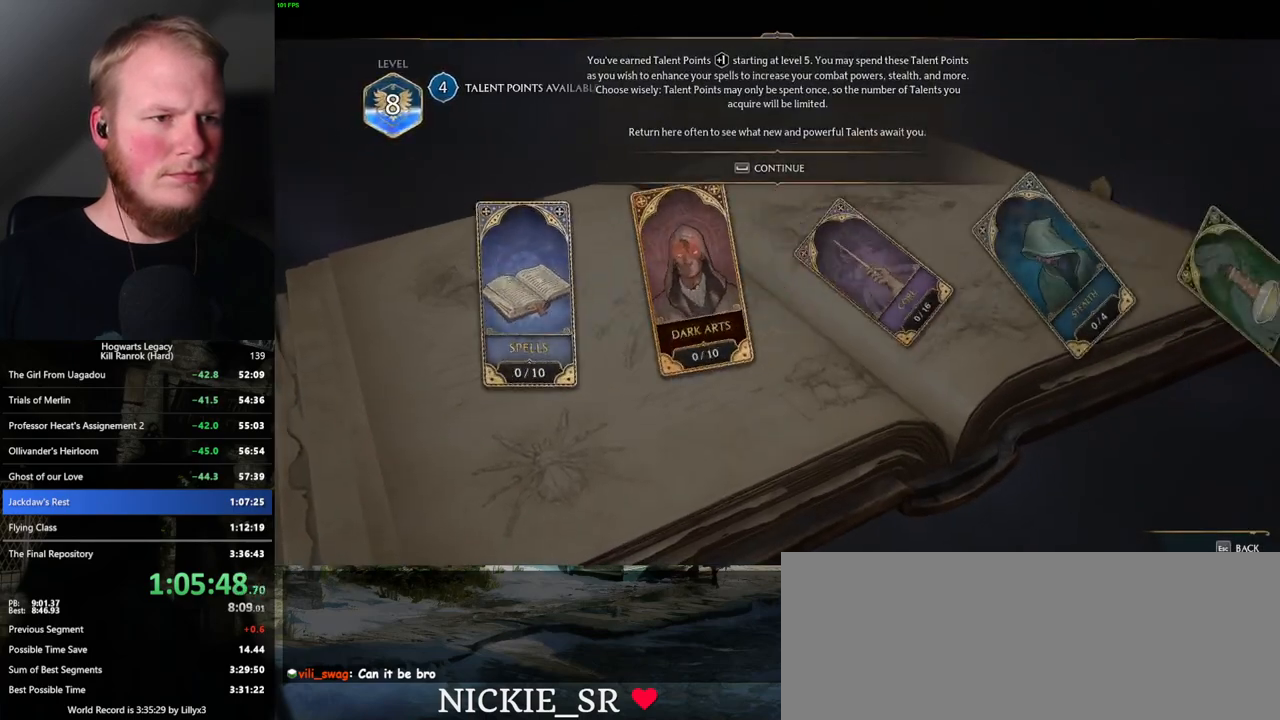
{"keys": [], "mouse": [], "events": [[17, "space", "up"], [400, "mouse_left", "down"], [500, "mouse_left", "up"]]}
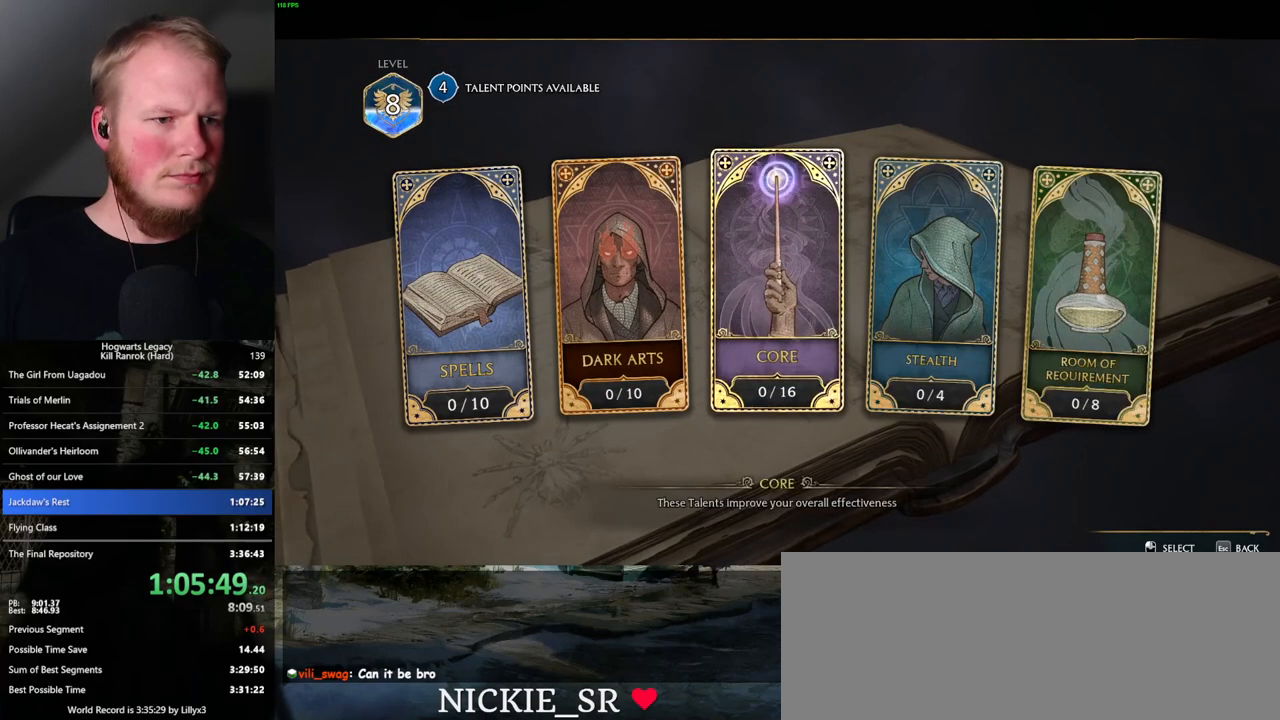
{"keys": [], "mouse": [], "events": []}
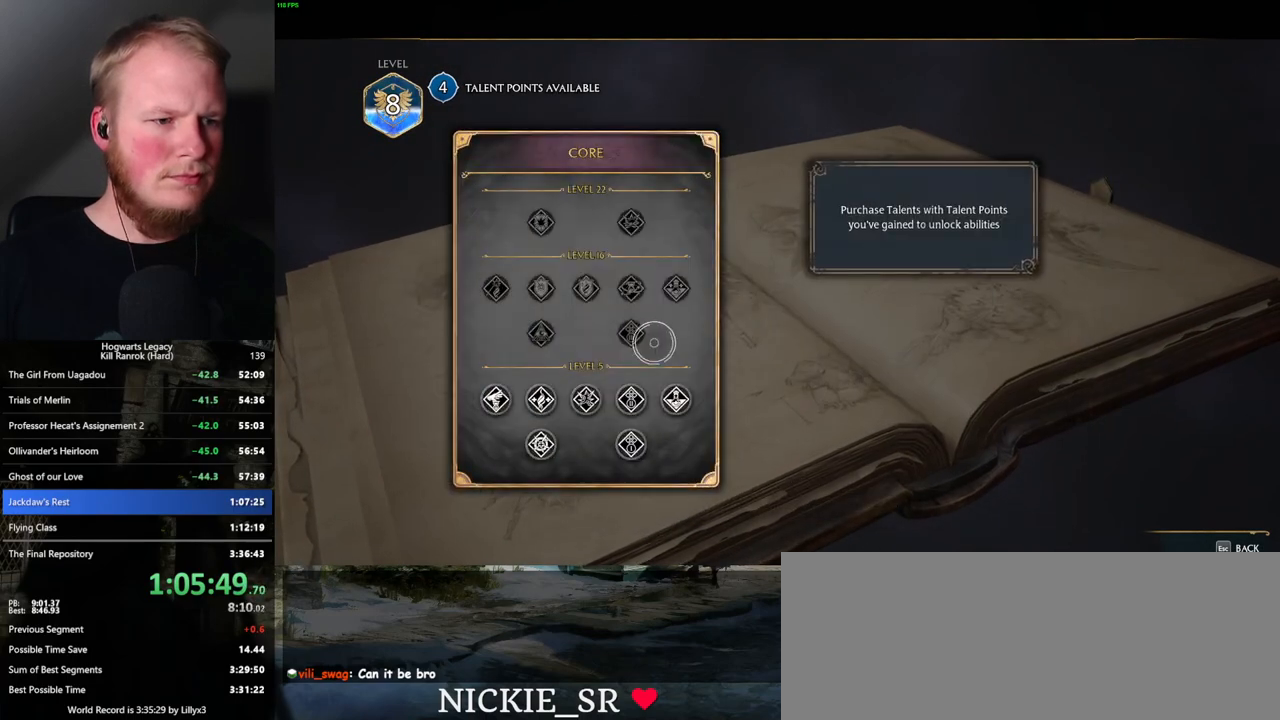
{"keys": [], "mouse": [], "events": []}
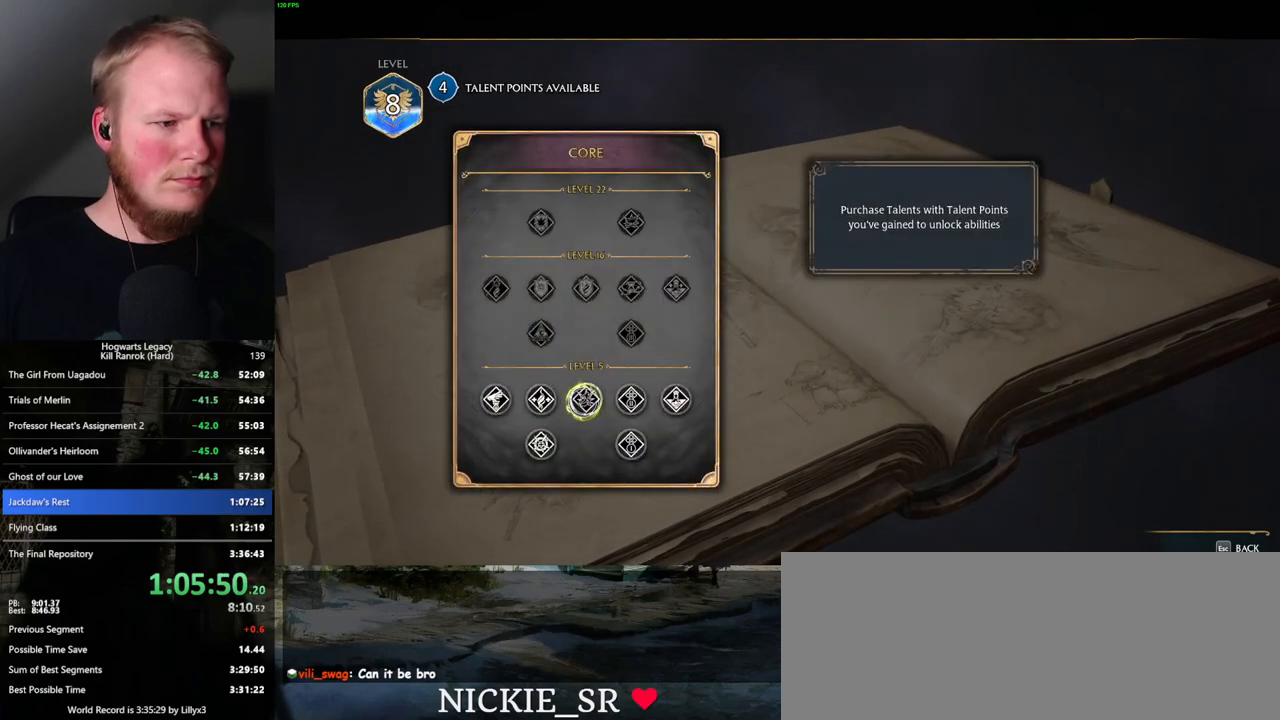
{"keys": [], "mouse": ["left"], "events": [[300, "mouse_left", "down"]]}
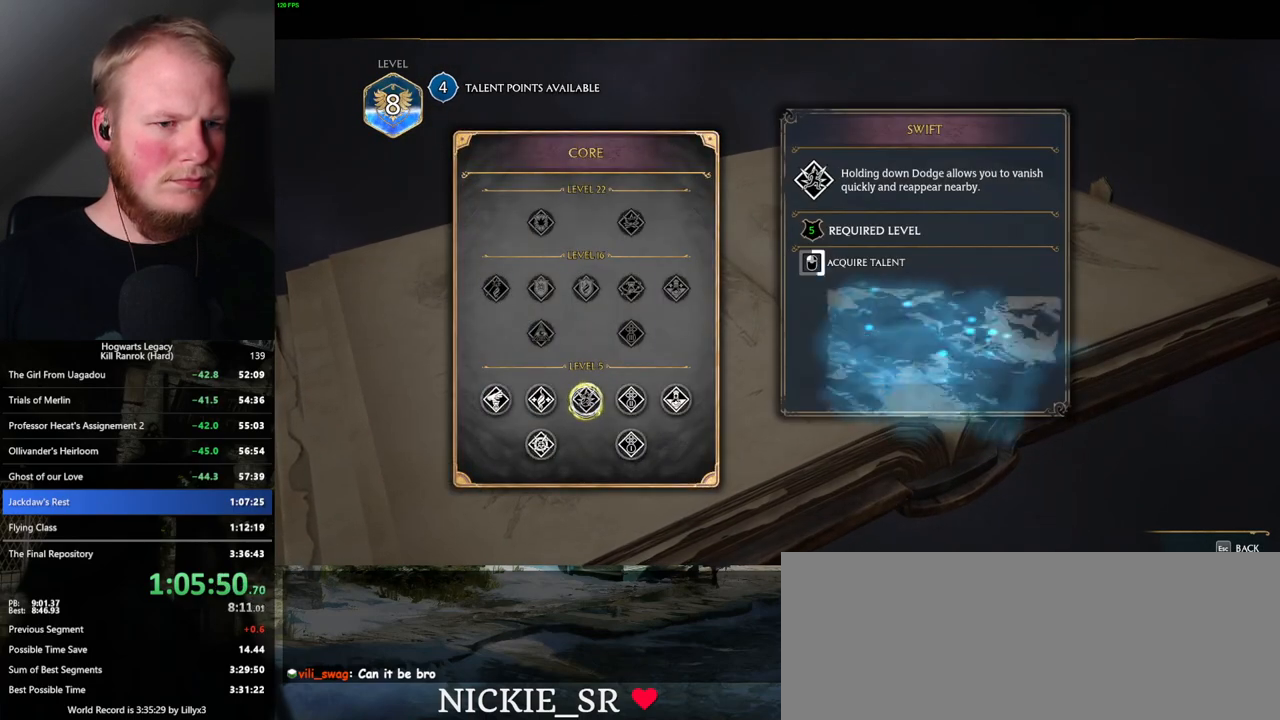
{"keys": [], "mouse": ["left"], "events": []}
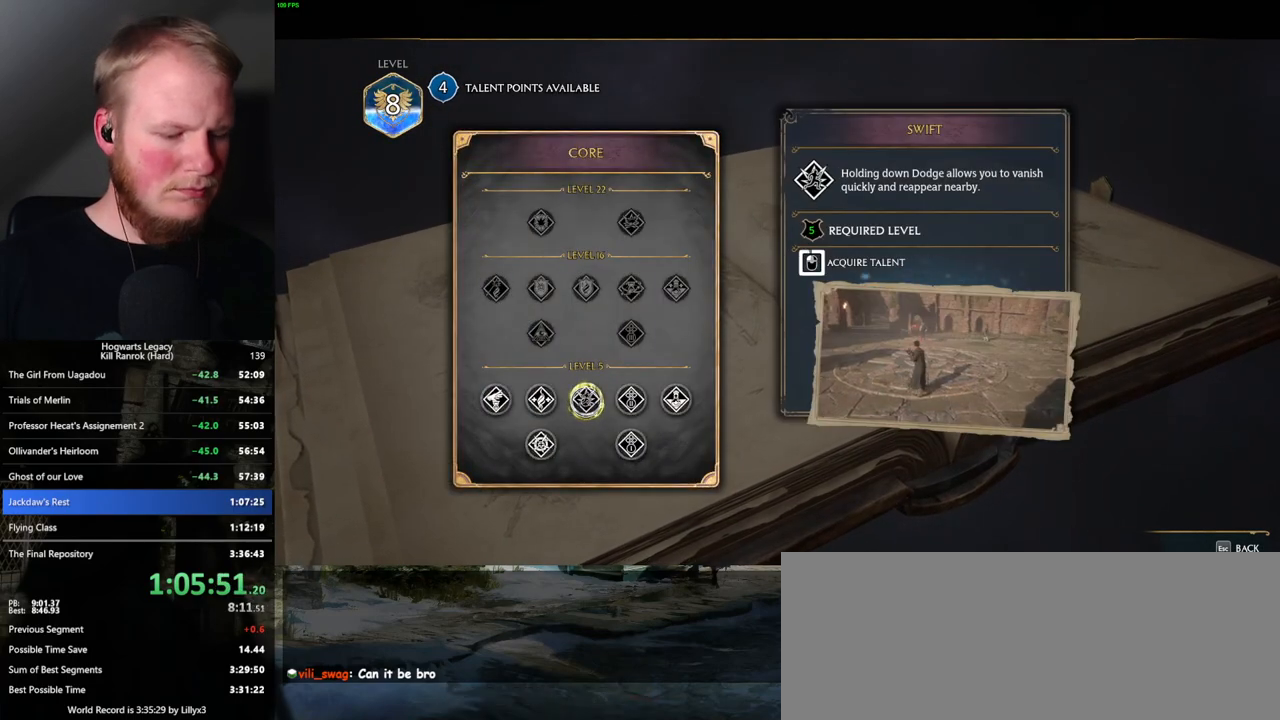
{"keys": [], "mouse": ["left"], "events": []}
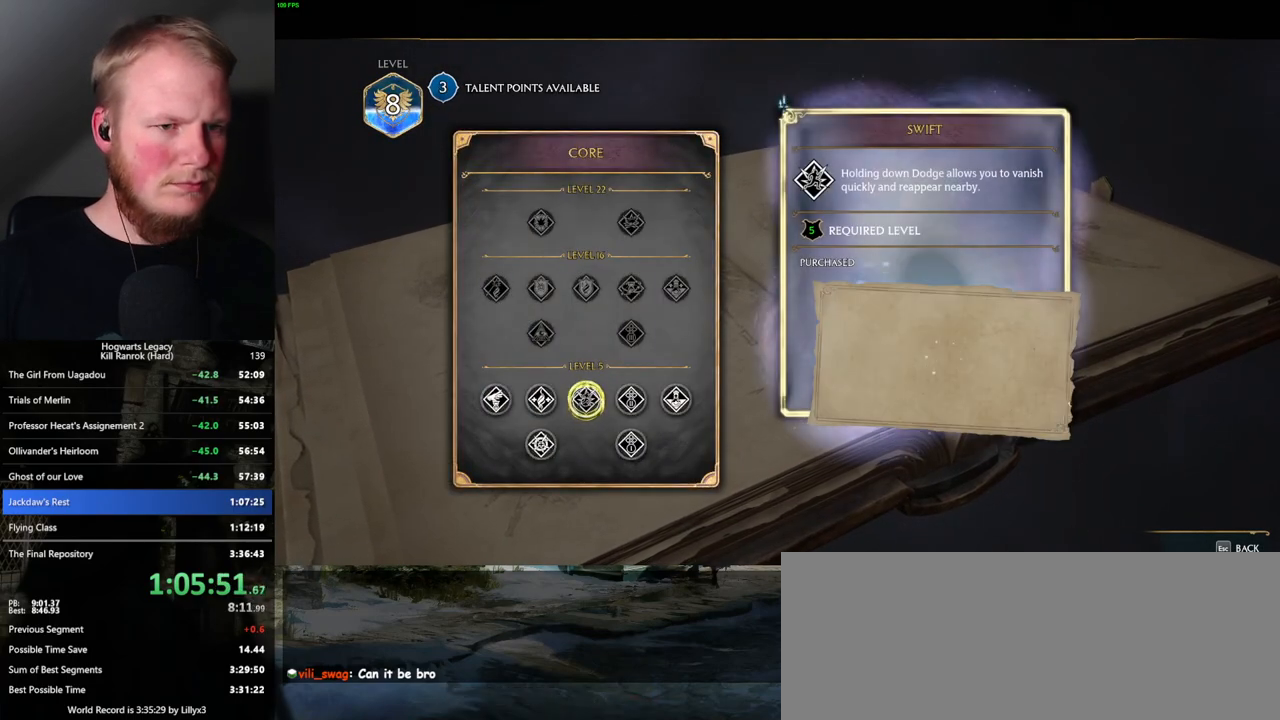
{"keys": [], "mouse": [], "events": [[67, "n", "down"], [84, "mouse_left", "up"], [150, "n", "up"]]}
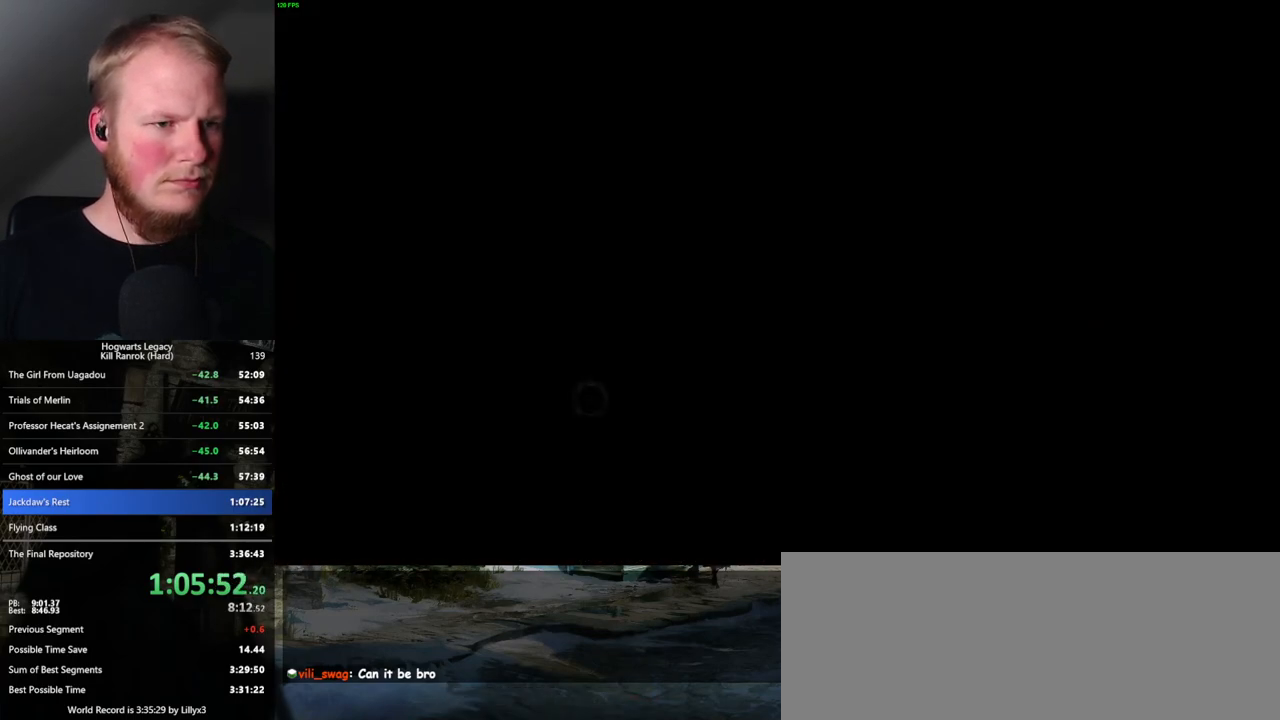
{"keys": [], "mouse": [], "events": []}
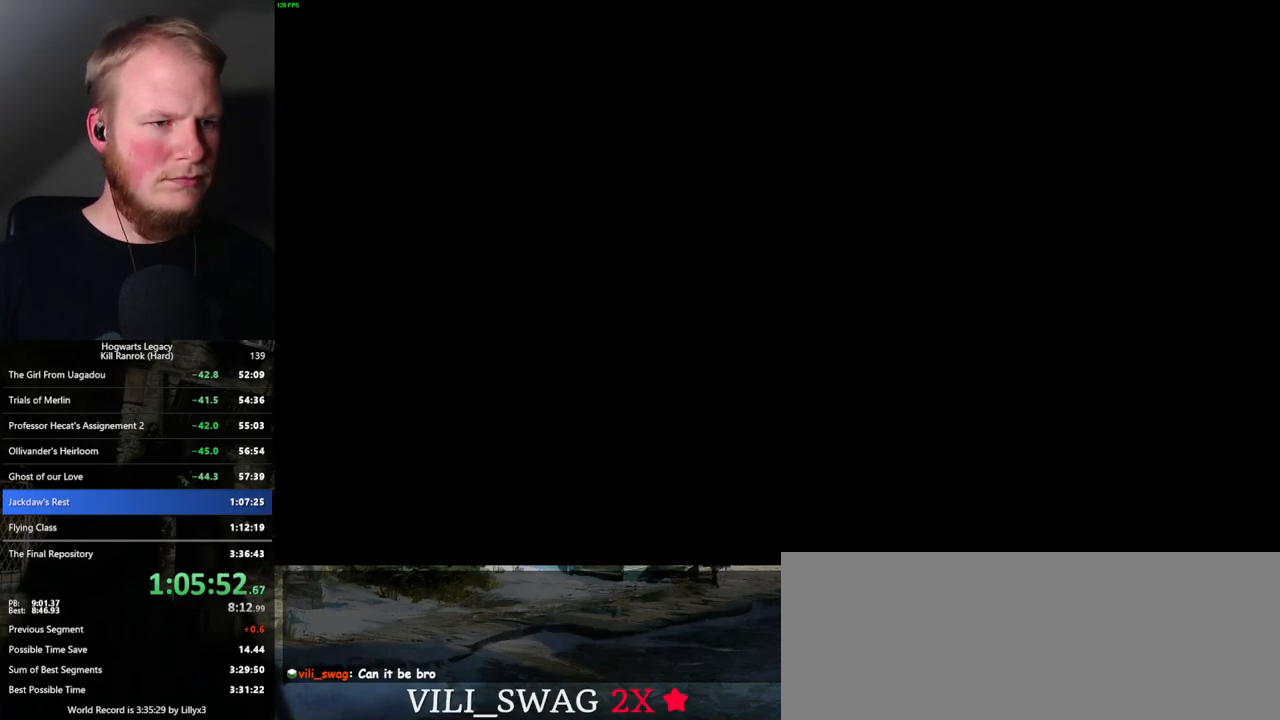
{"keys": ["s", "space"], "mouse": [], "events": [[400, "s", "down"], [484, "space", "down"]]}
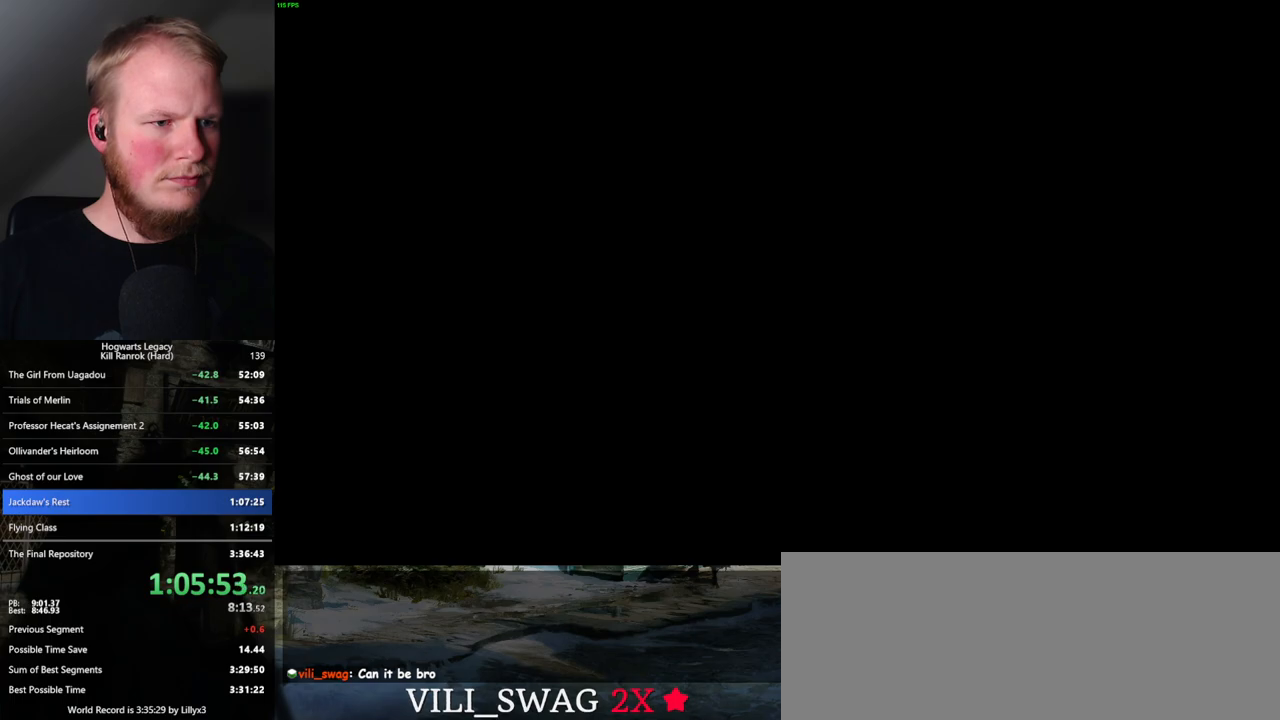
{"keys": ["s", "space"], "mouse": [], "events": []}
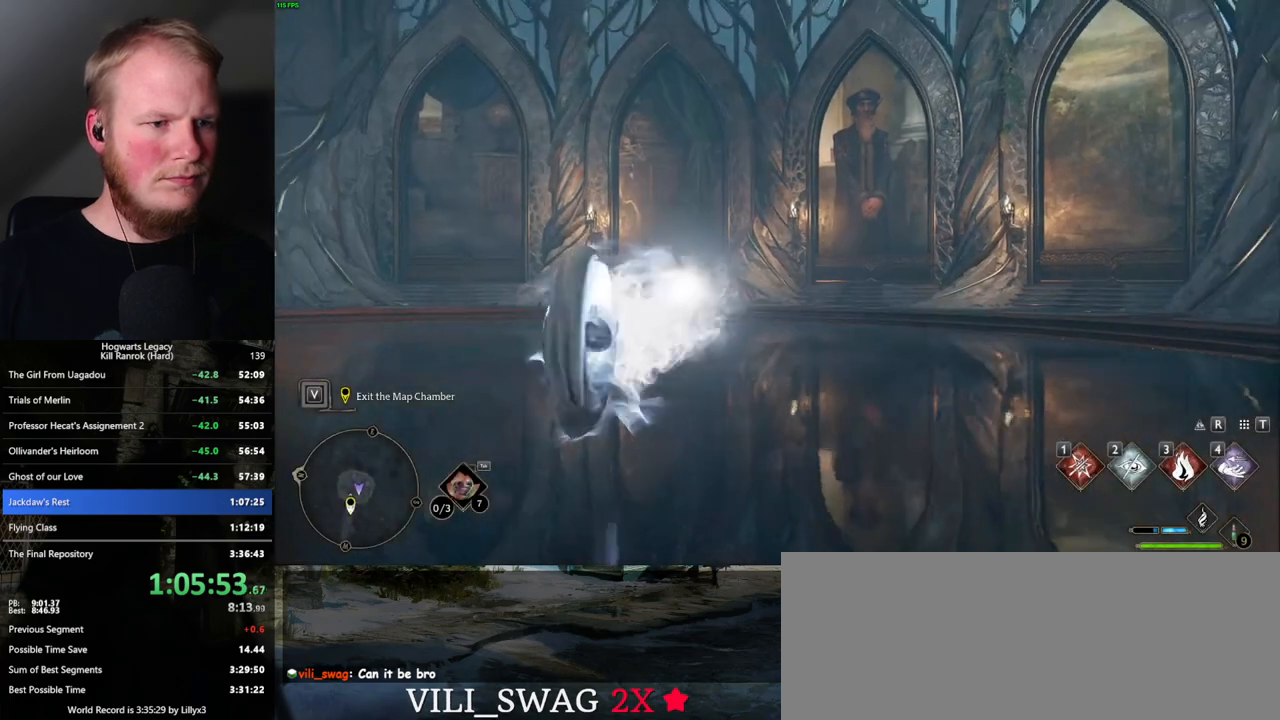
{"keys": ["w"], "mouse": [], "events": [[50, "space", "up"], [100, "s", "up"], [434, "w", "down"]]}
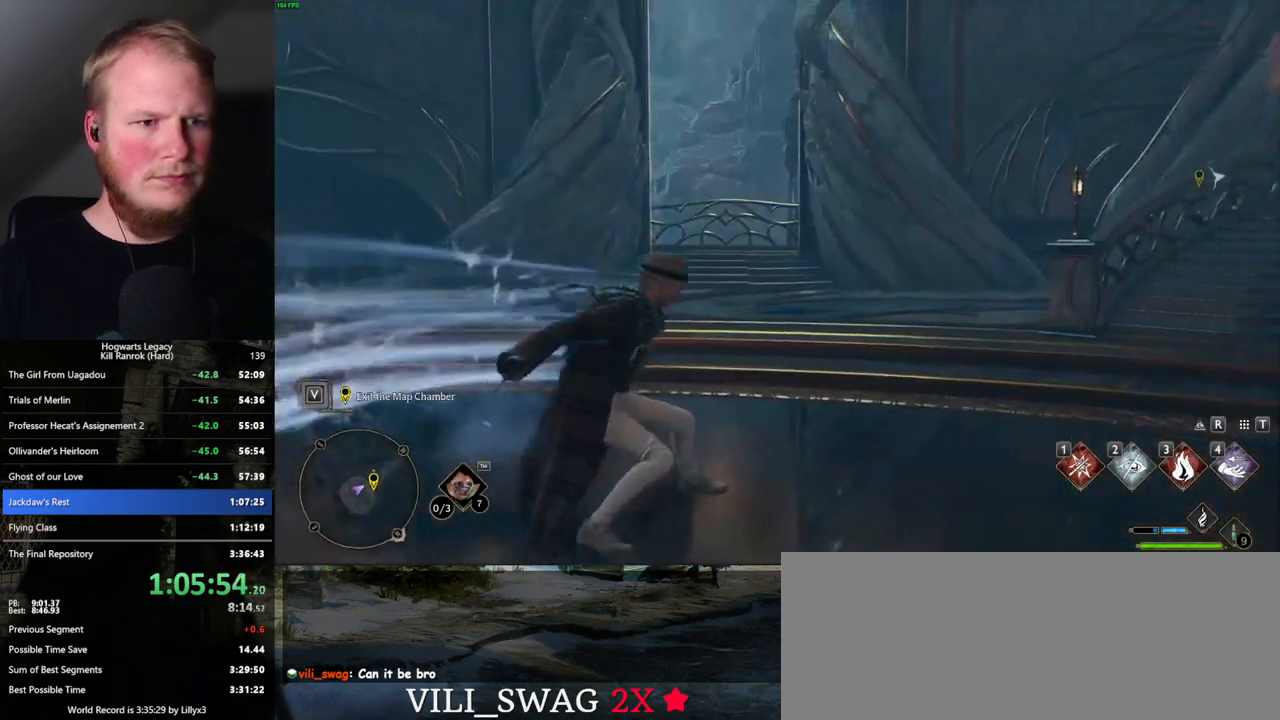
{"keys": ["space", "w"], "mouse": [], "events": [[217, "space", "down"]]}
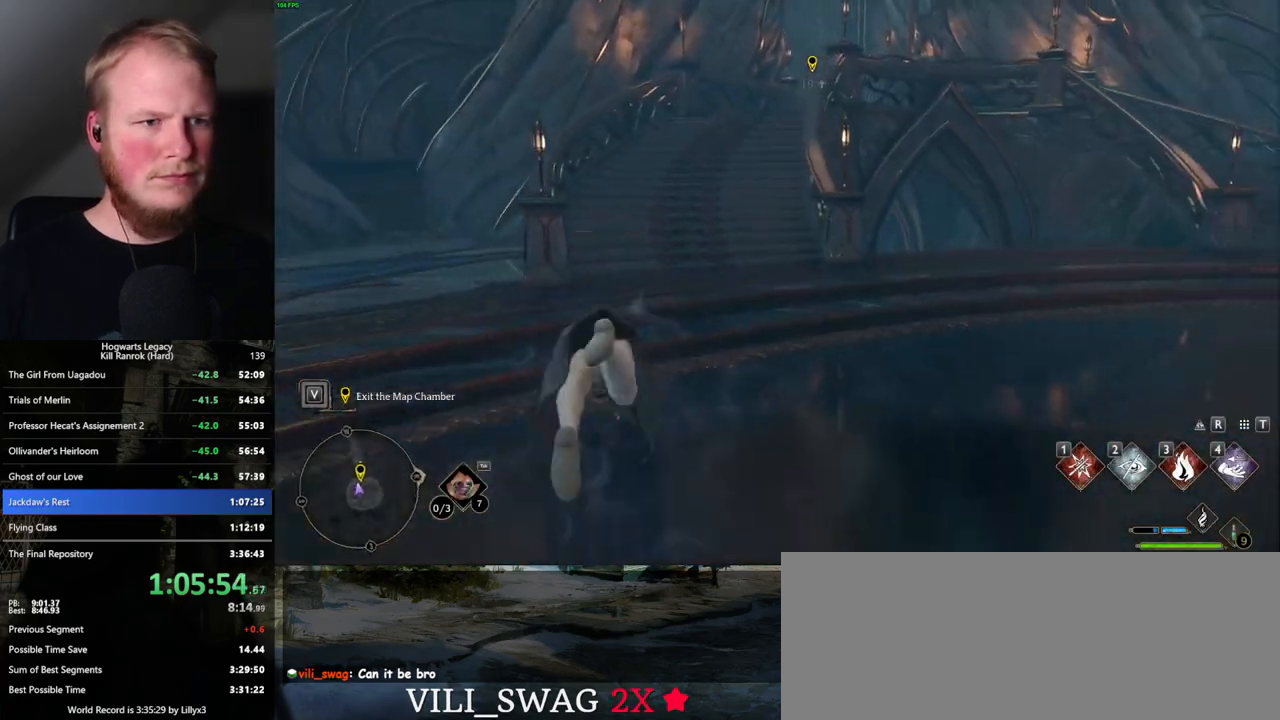
{"keys": ["shift_l", "w"], "mouse": [], "events": [[184, "space", "up"], [500, "shift_l", "down"]]}
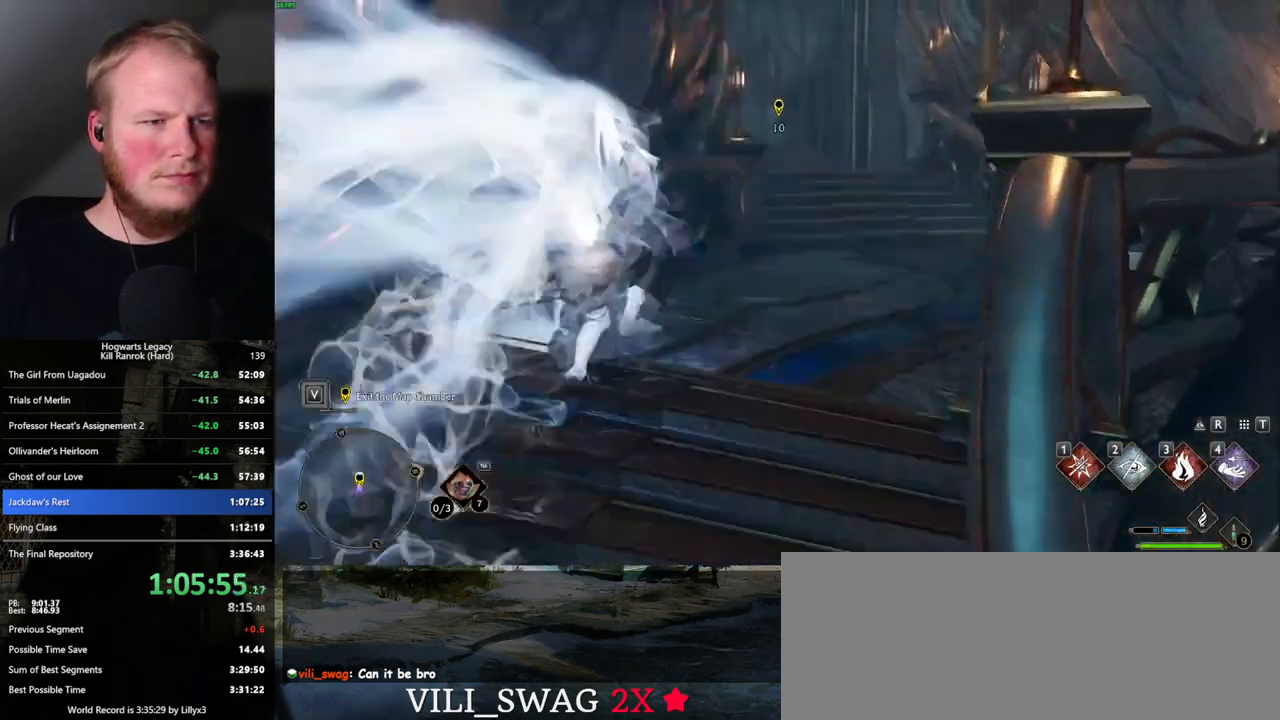
{"keys": ["w"], "mouse": [], "events": [[117, "shift_l", "up"]]}
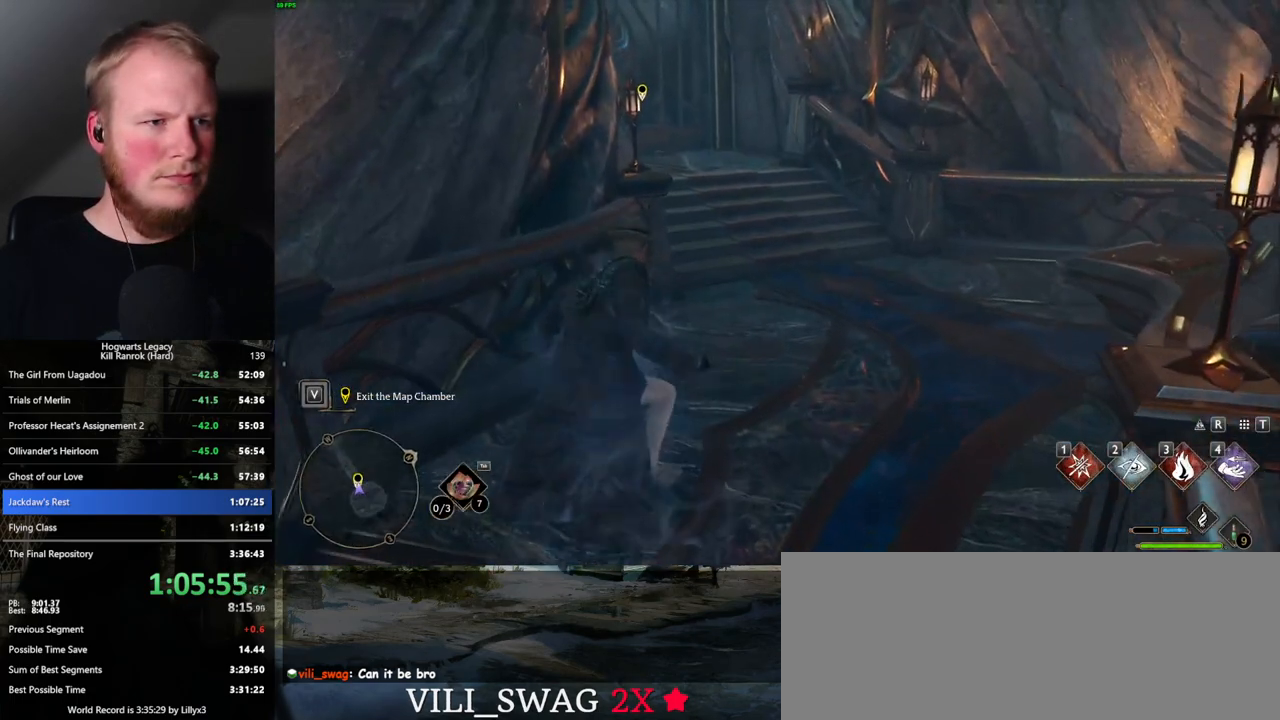
{"keys": ["w"], "mouse": [], "events": []}
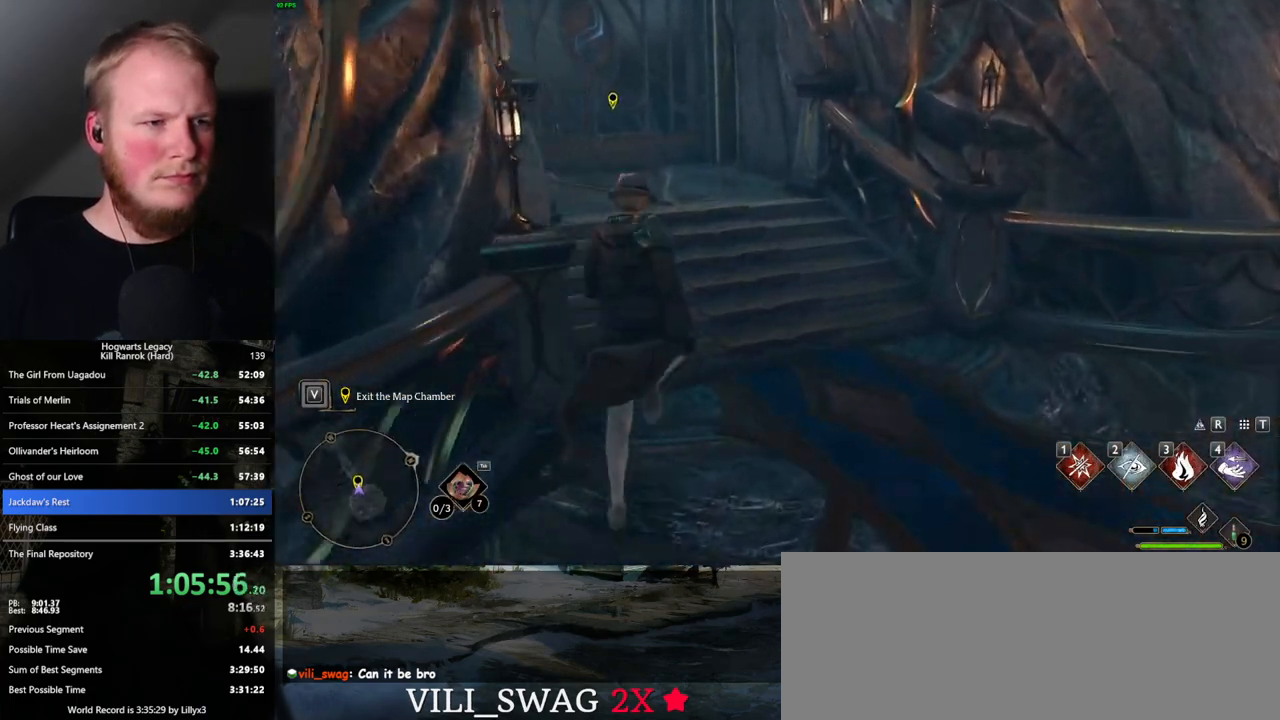
{"keys": ["w"], "mouse": [], "events": []}
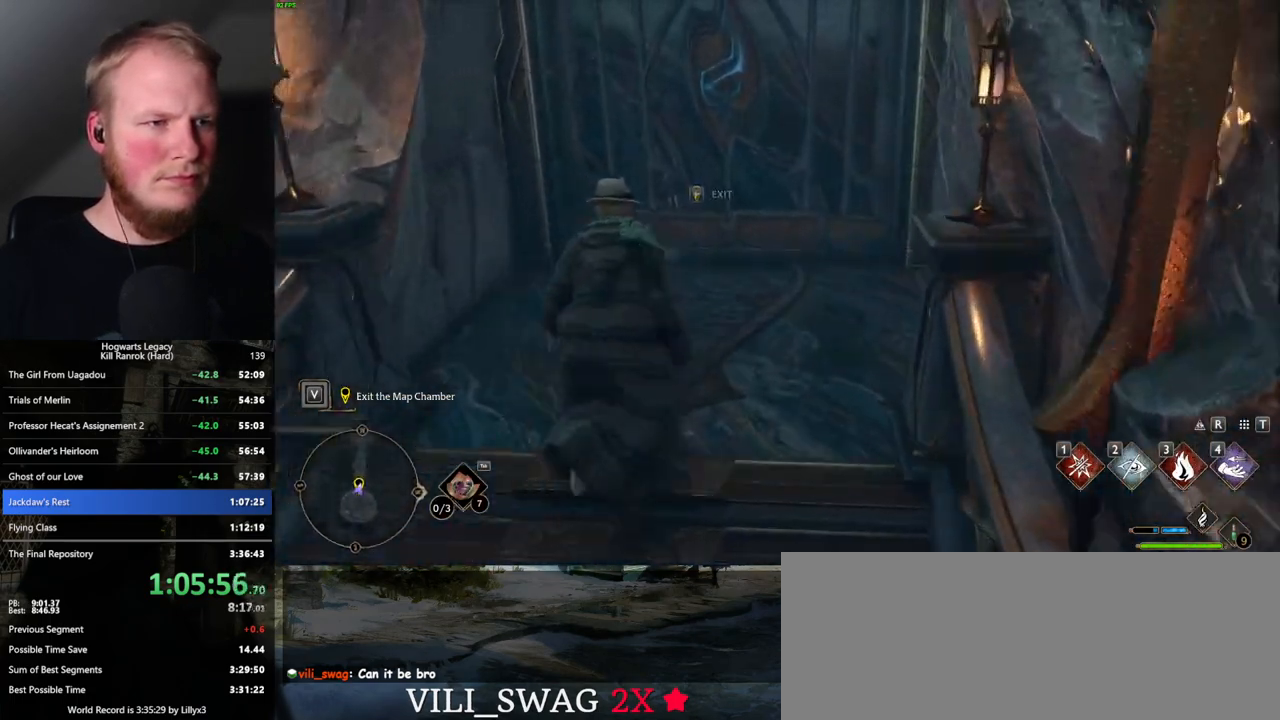
{"keys": ["f"], "mouse": [], "events": [[17, "f", "down"], [50, "w", "up"]]}
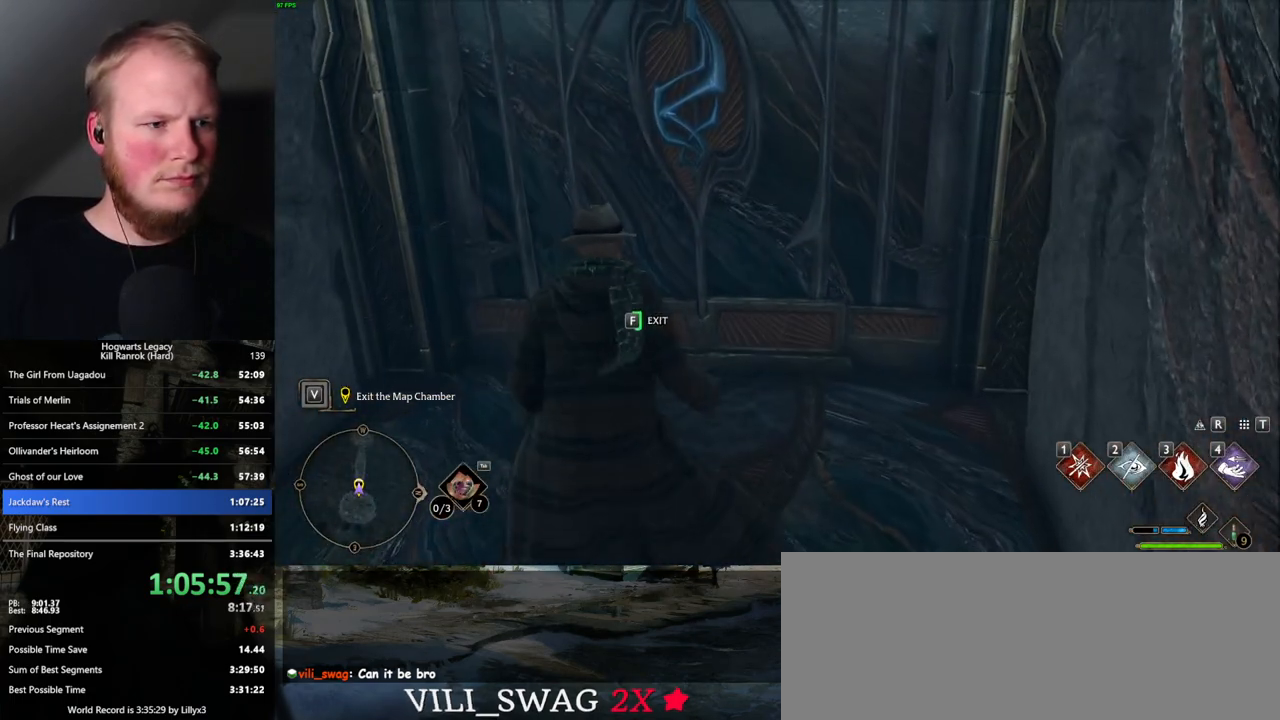
{"keys": ["f"], "mouse": [], "events": []}
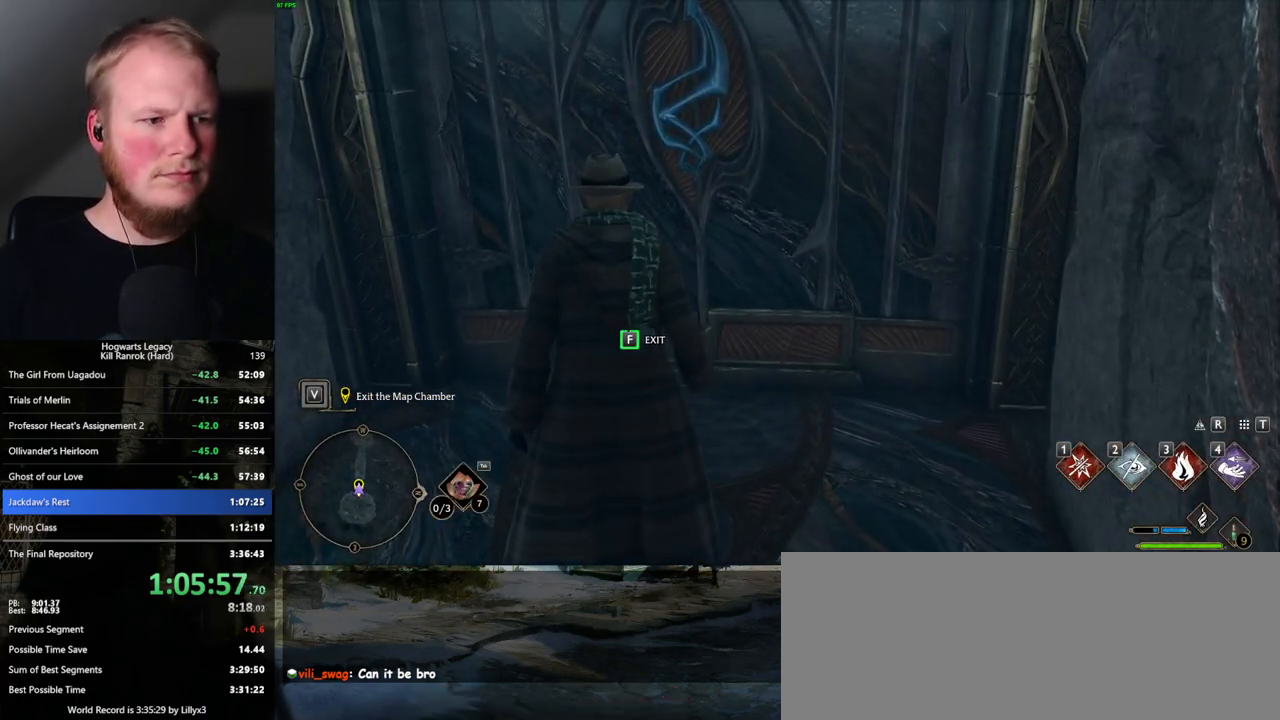
{"keys": ["f"], "mouse": [], "events": []}
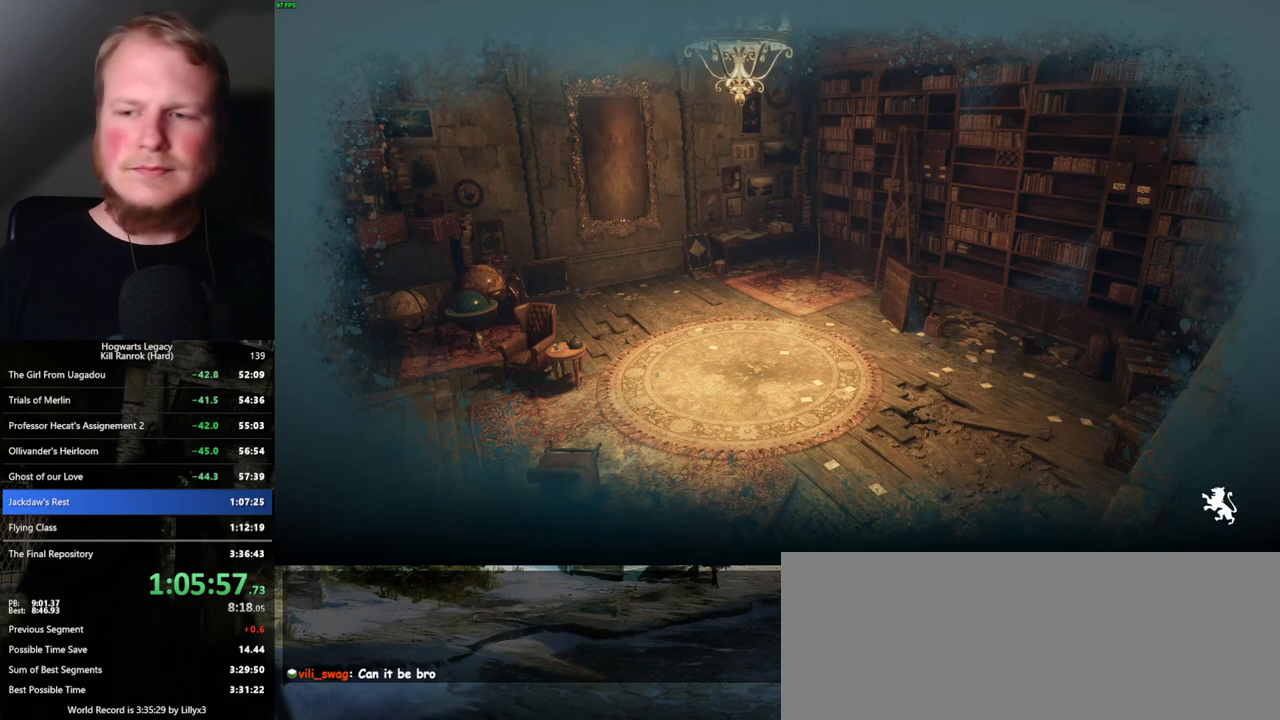
{"keys": [], "mouse": [], "events": [[334, "f", "up"]]}